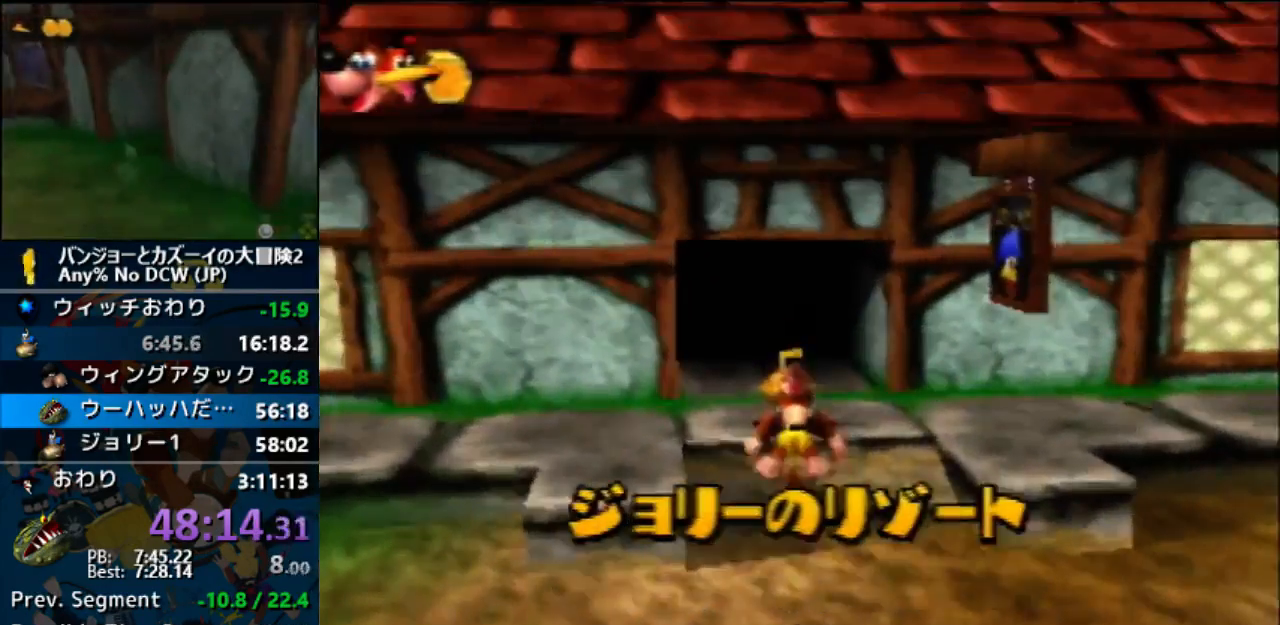
Gameplay with a controller (Nintendo layout); each line is a JSON object with the inputs held at the frame after it. "events" lists button and stick changes between this image and that frame as [ms after this image, input, new state], when the widget could be followed in between. Not read: B C_LEFT C_RIGHT L1 L3 R1 R3.
{"buttons": ["Z"], "left_stick": "up"}
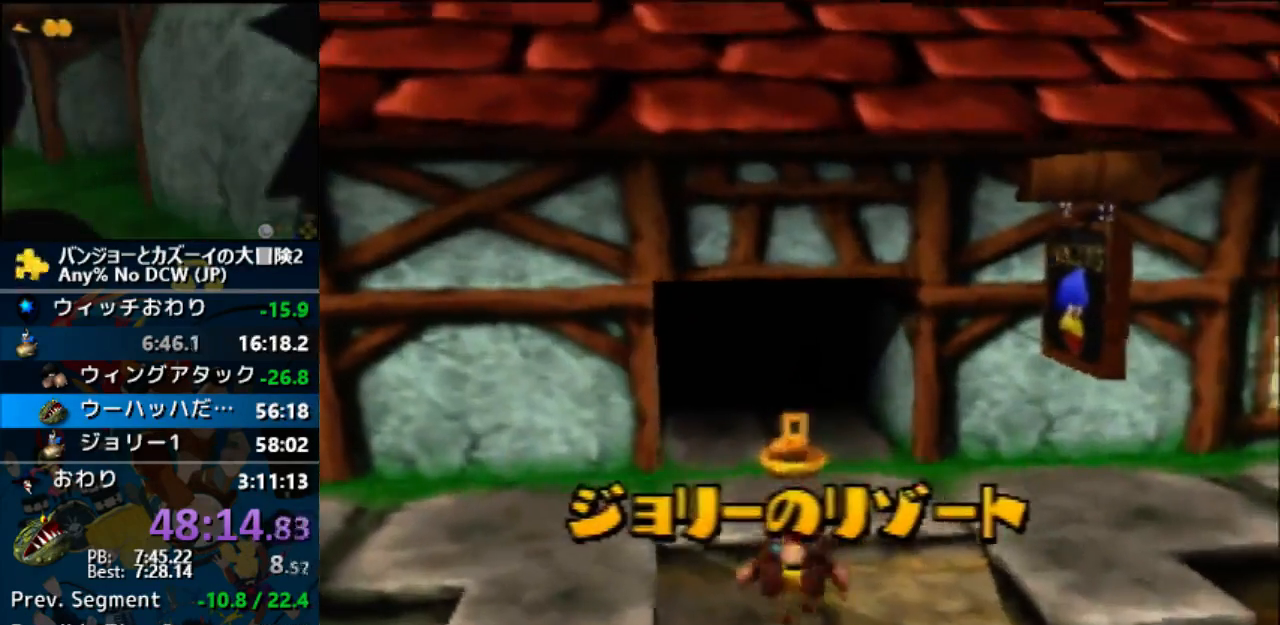
{"buttons": ["Z"], "left_stick": "up"}
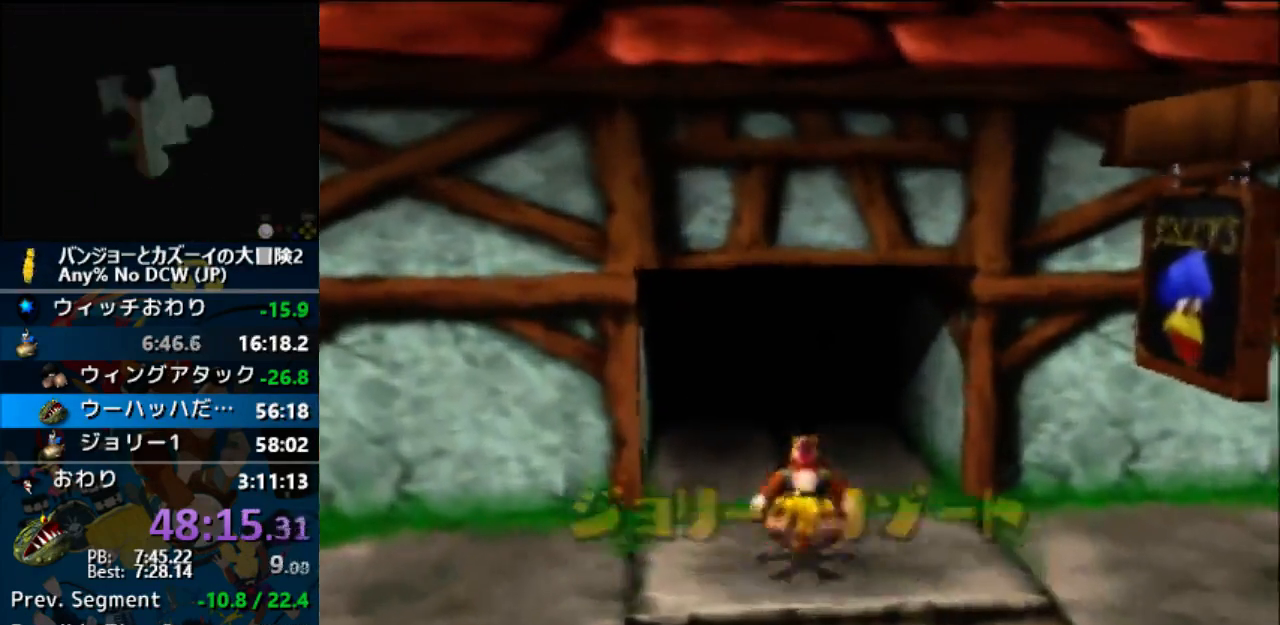
{"buttons": ["A", "Z"], "left_stick": "up", "events": [[433, "A", "down"]]}
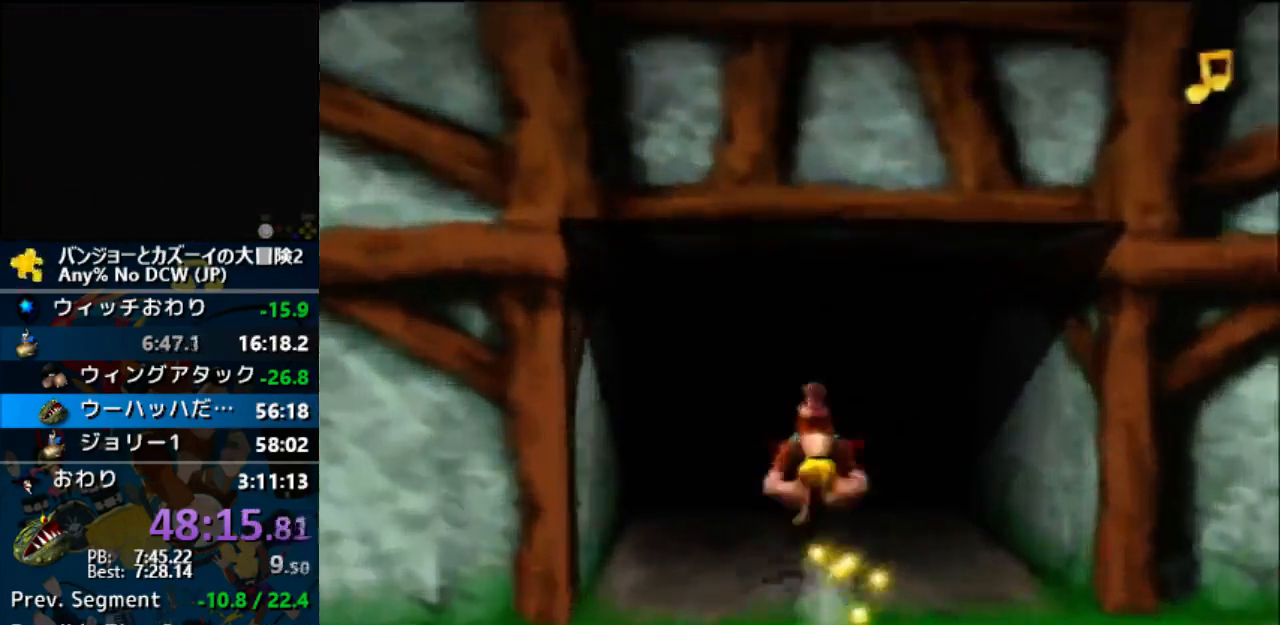
{"buttons": ["Z"], "left_stick": "up", "events": [[133, "A", "up"]]}
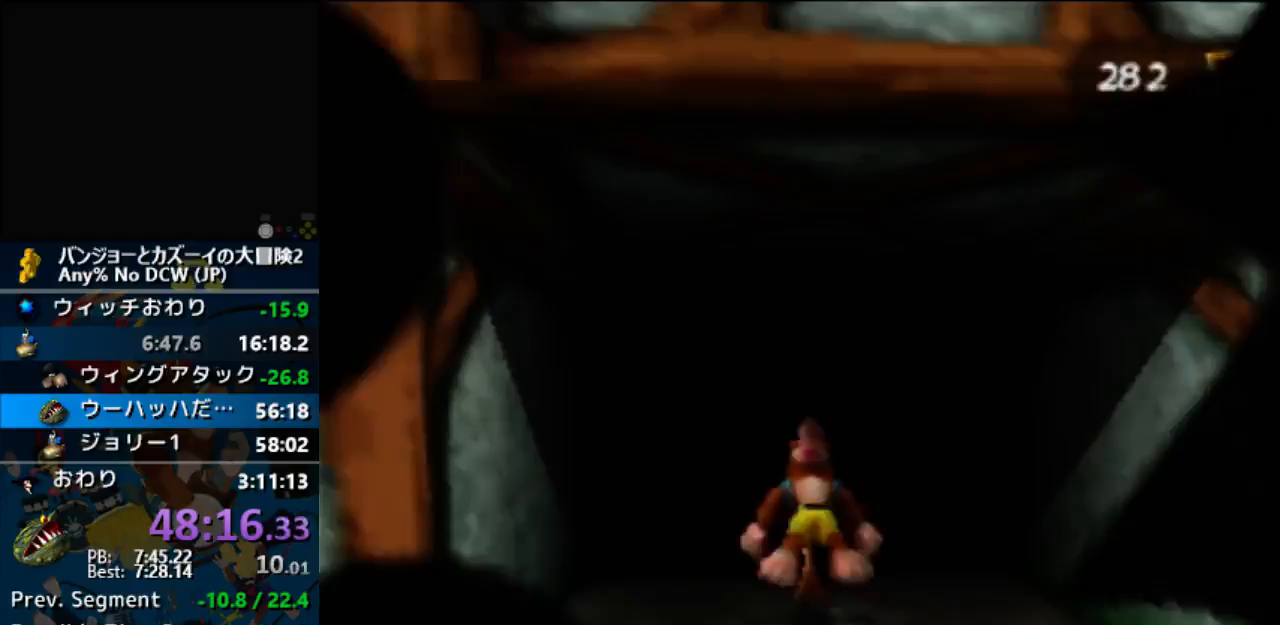
{"buttons": ["Z"], "left_stick": "up", "events": []}
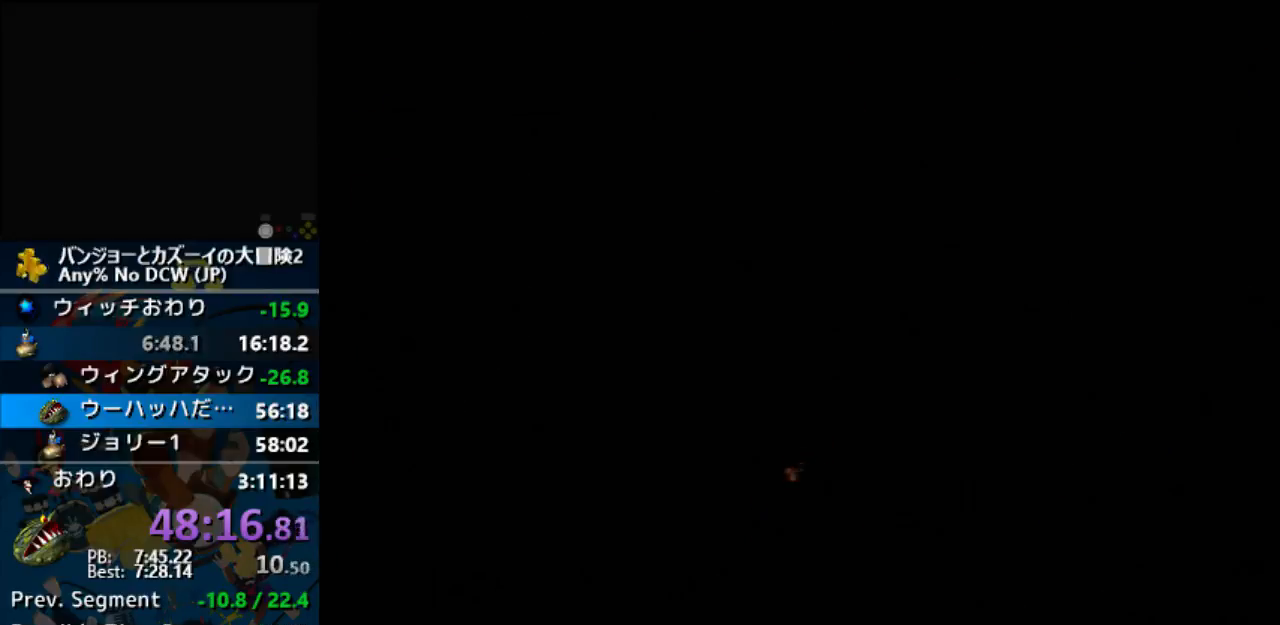
{"buttons": ["Z"], "left_stick": "up", "events": []}
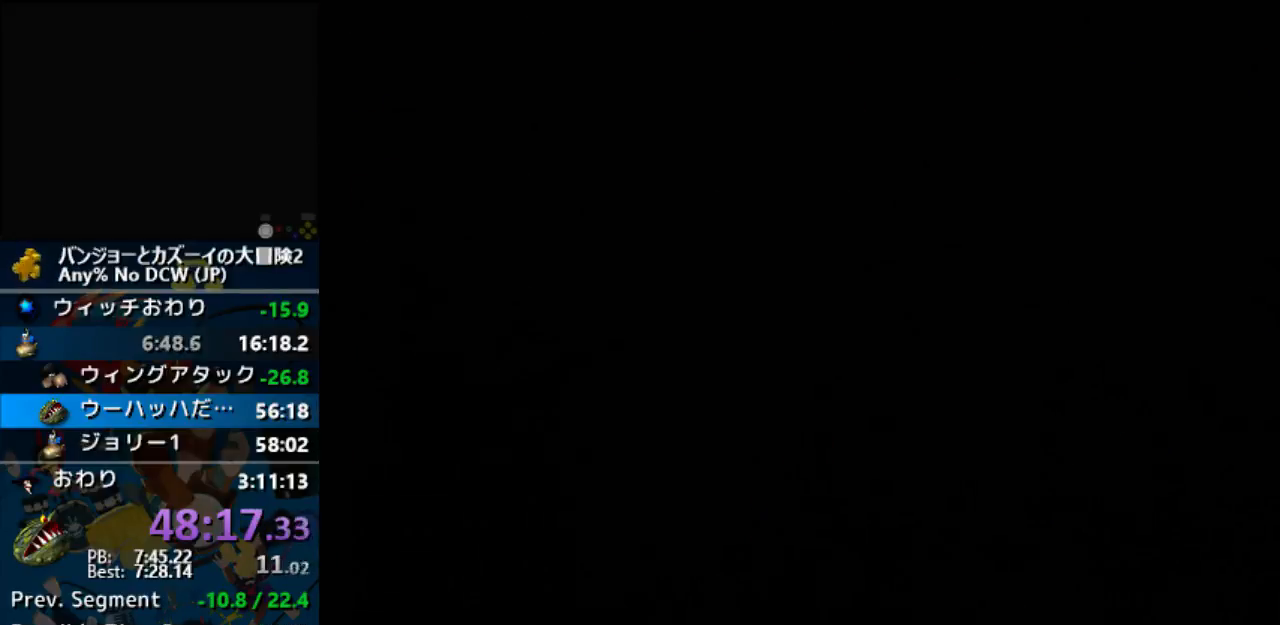
{"buttons": ["Z"], "left_stick": "up", "events": []}
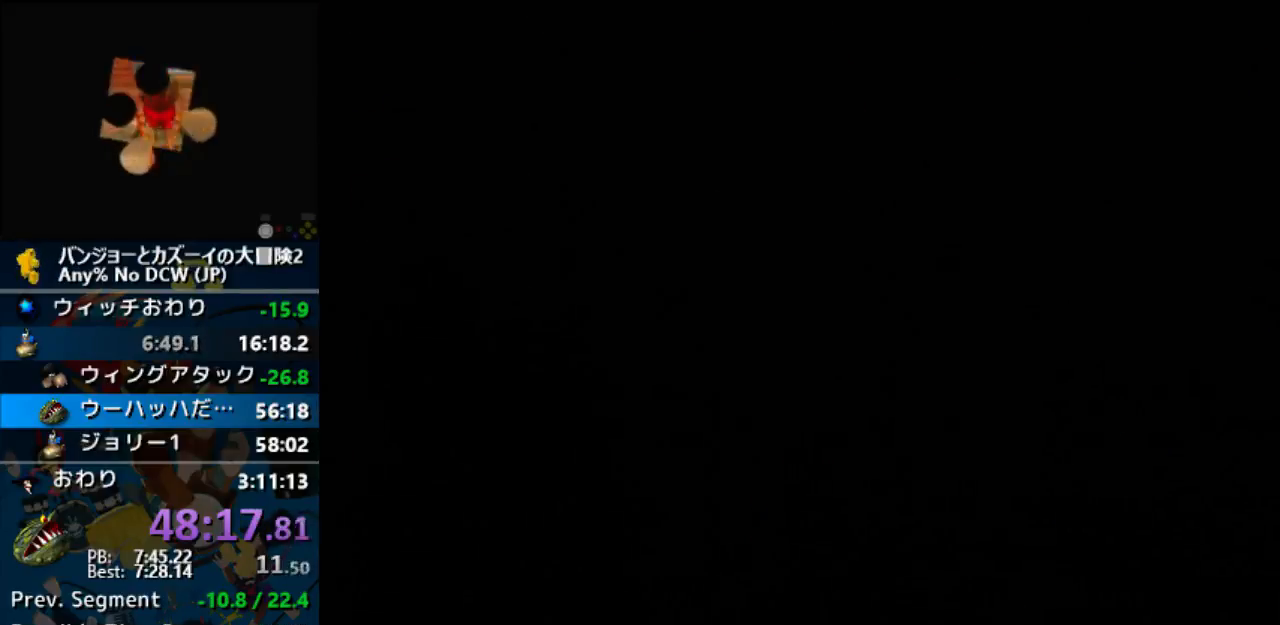
{"buttons": ["Z"], "left_stick": "up", "events": []}
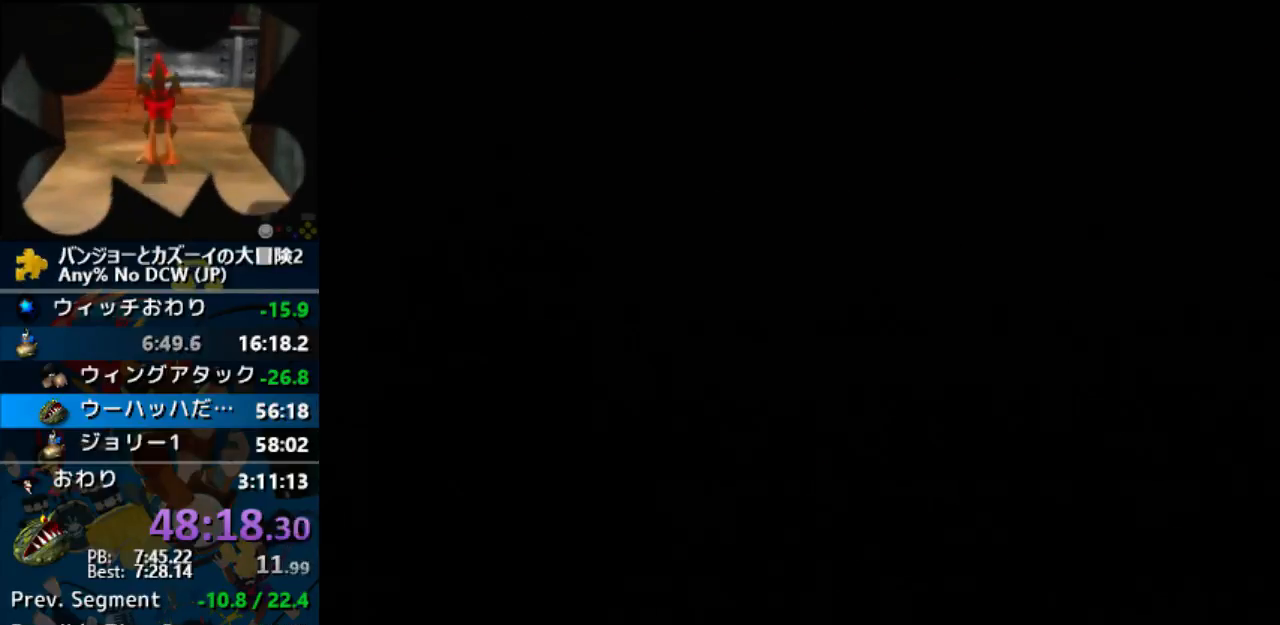
{"buttons": ["Z"], "left_stick": "center", "events": [[133, "left_stick", "center"]]}
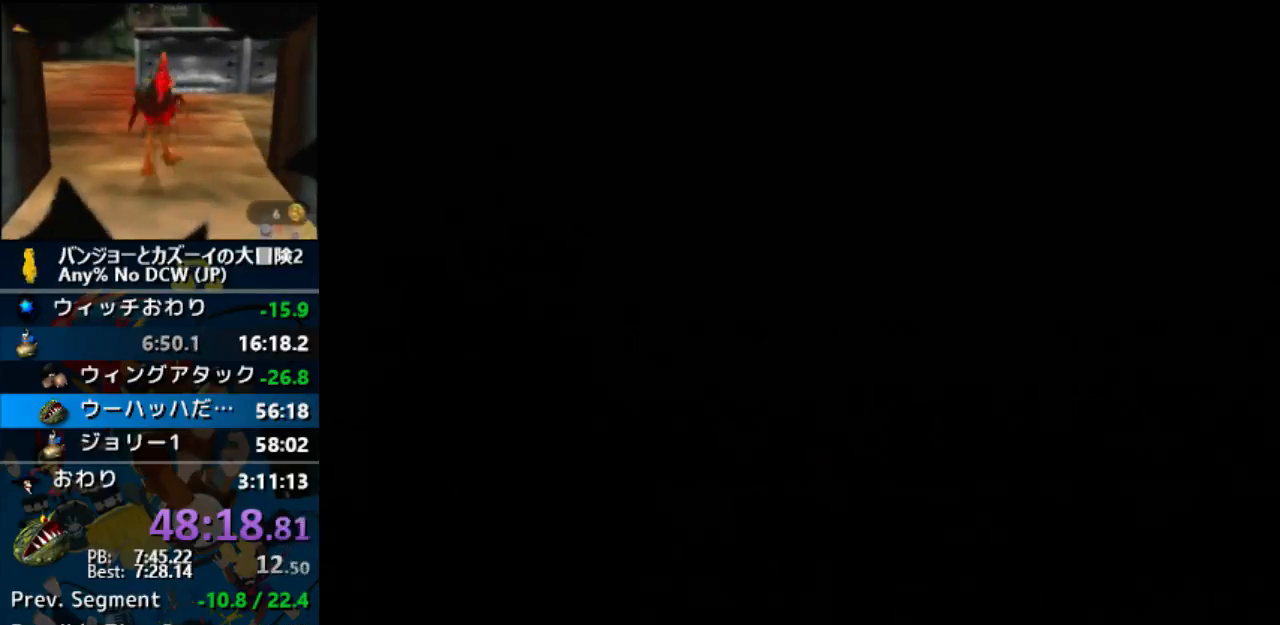
{"buttons": ["Z"], "left_stick": "center", "events": []}